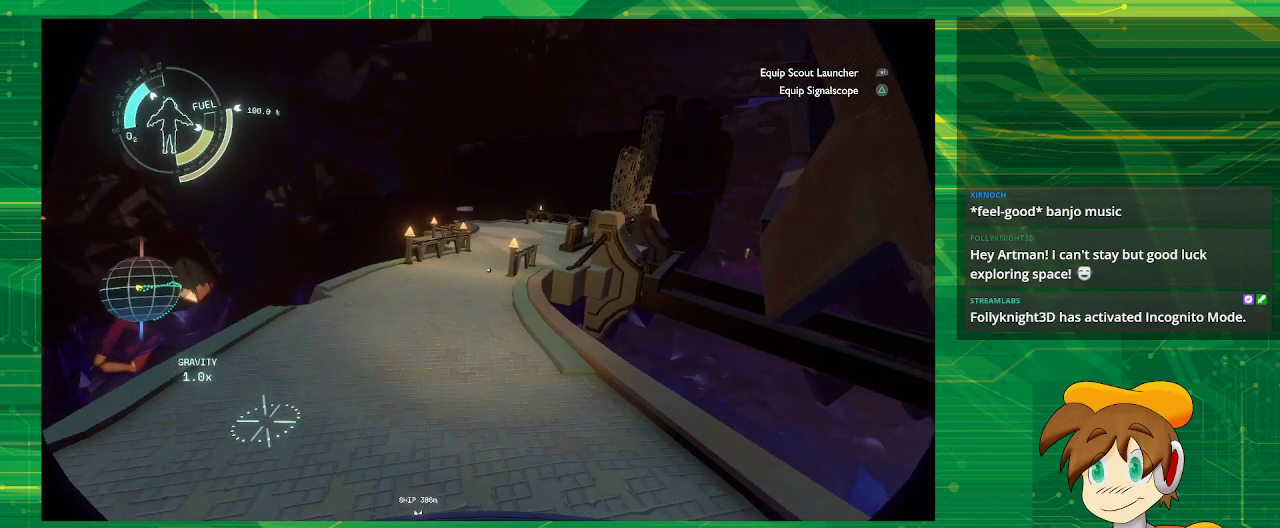
Gameplay with a controller (PlayStation layout); each line is a JSON object with the inputs held at the frame after it. "events" lists button and stick changes between this image and that frame as [ms after this image, input, new state], when the widget could be followed in between. Not read: L3 R3.
{"buttons": [], "left_stick": "up", "right_stick": "center", "events": []}
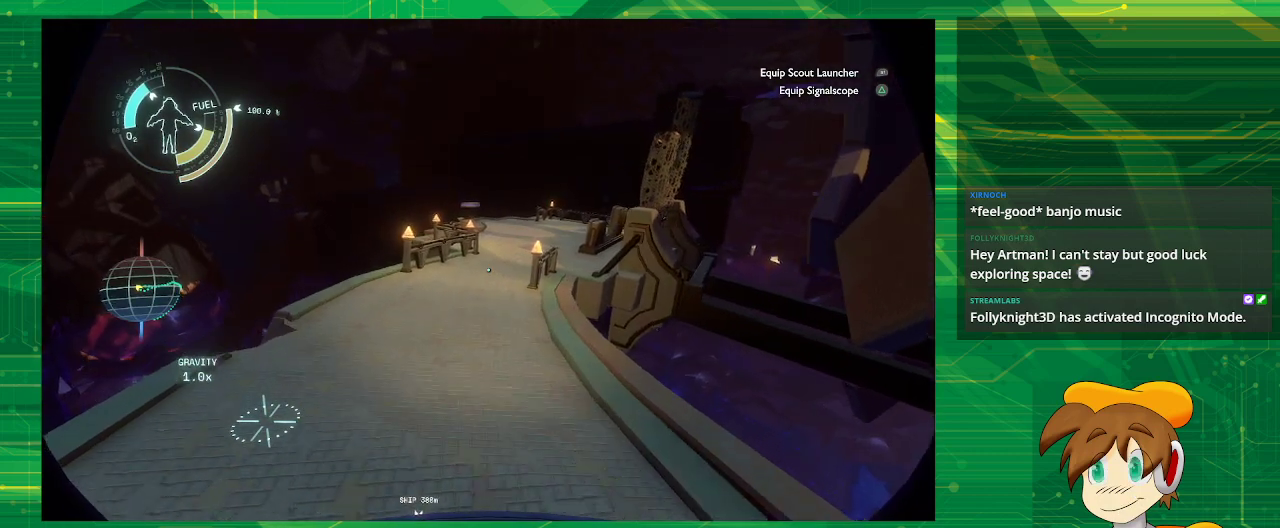
{"buttons": [], "left_stick": "up", "right_stick": "center", "events": []}
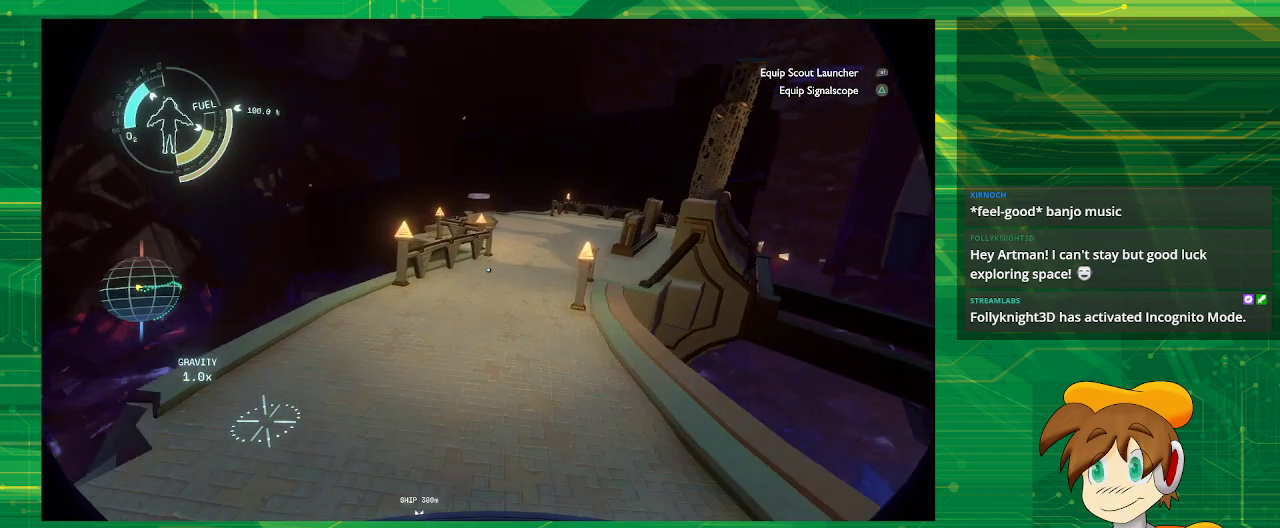
{"buttons": [], "left_stick": "up", "right_stick": "center", "events": []}
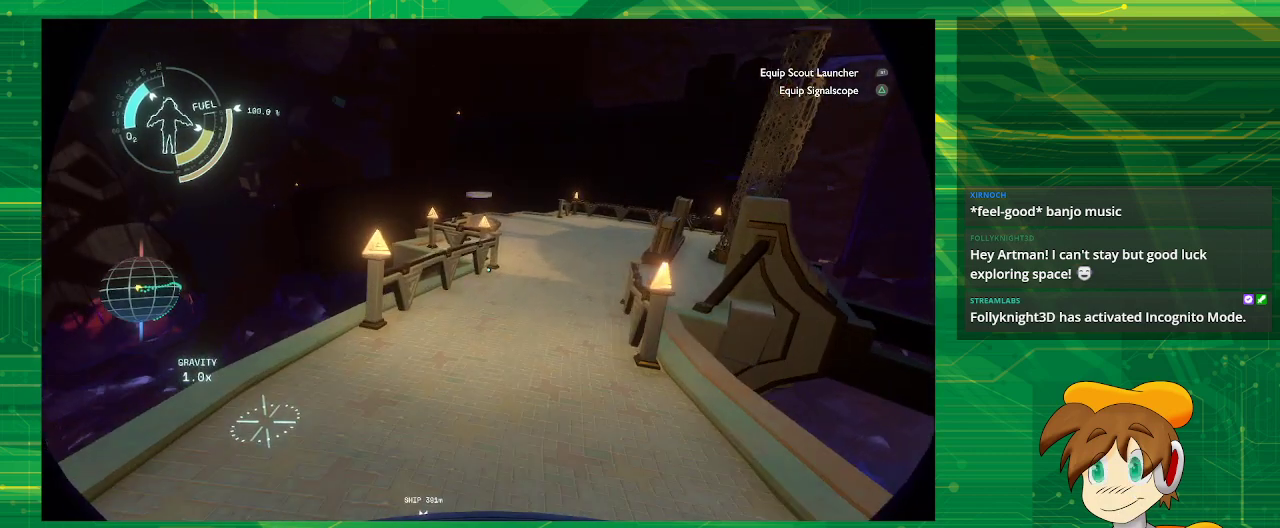
{"buttons": [], "left_stick": "up", "right_stick": "center", "events": []}
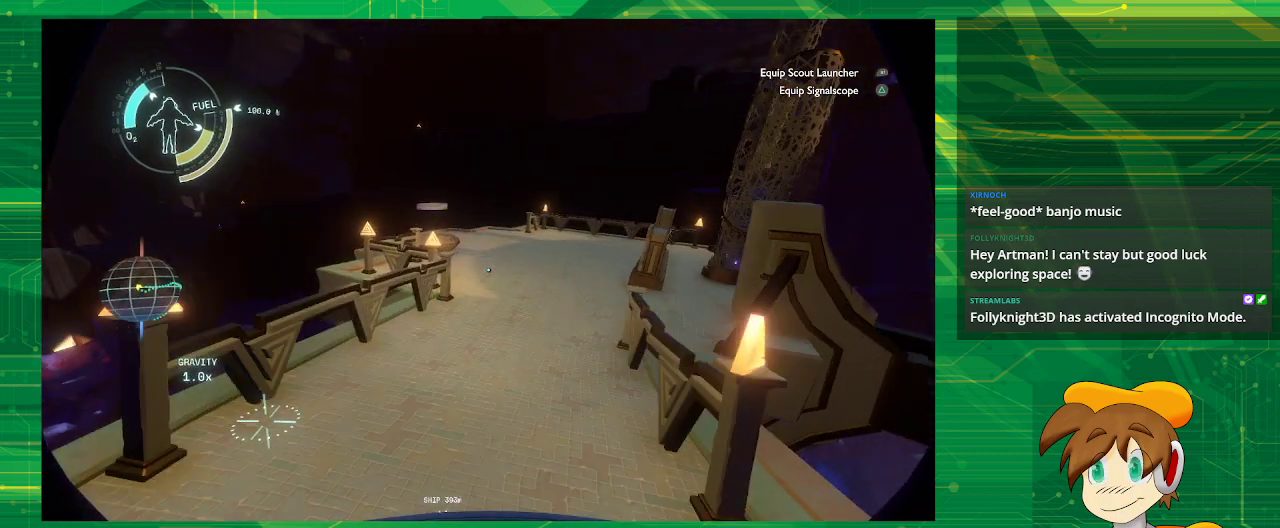
{"buttons": [], "left_stick": "up", "right_stick": "center", "events": []}
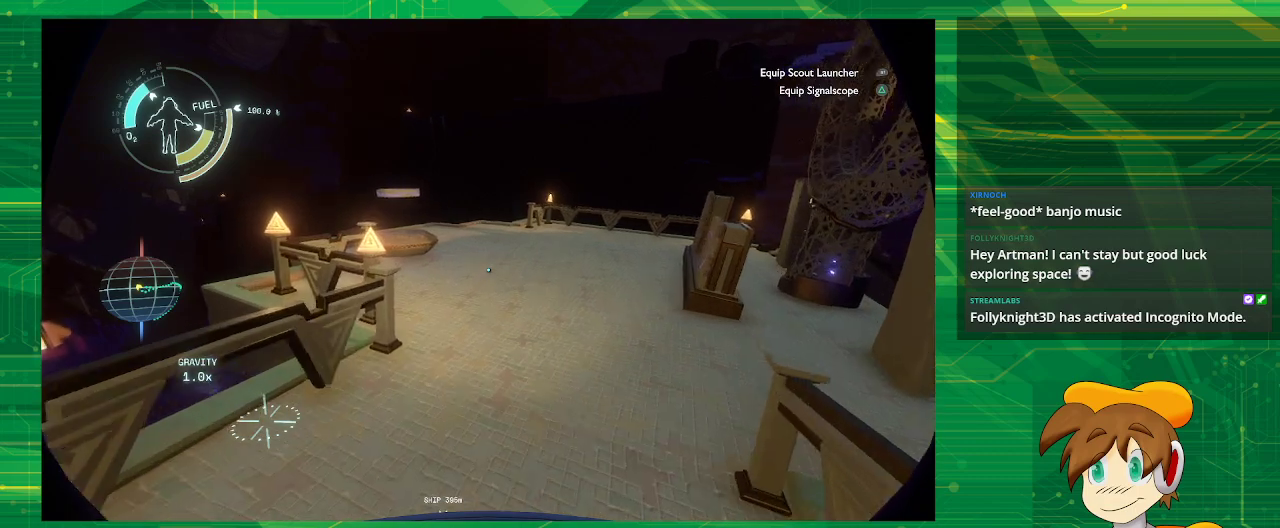
{"buttons": [], "left_stick": "up", "right_stick": "center", "events": []}
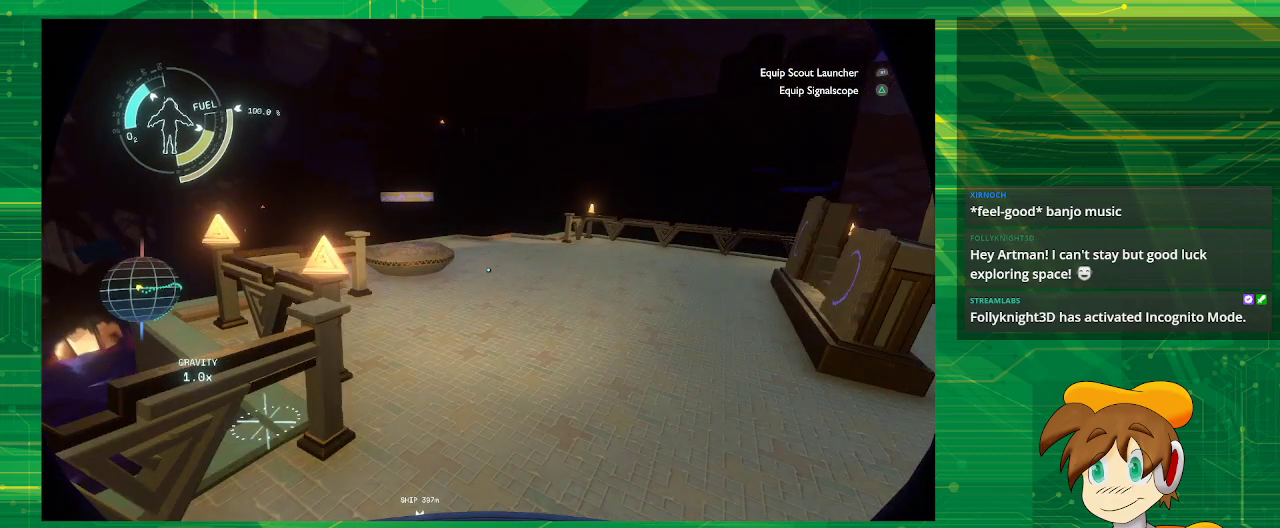
{"buttons": [], "left_stick": "up", "right_stick": "center", "events": []}
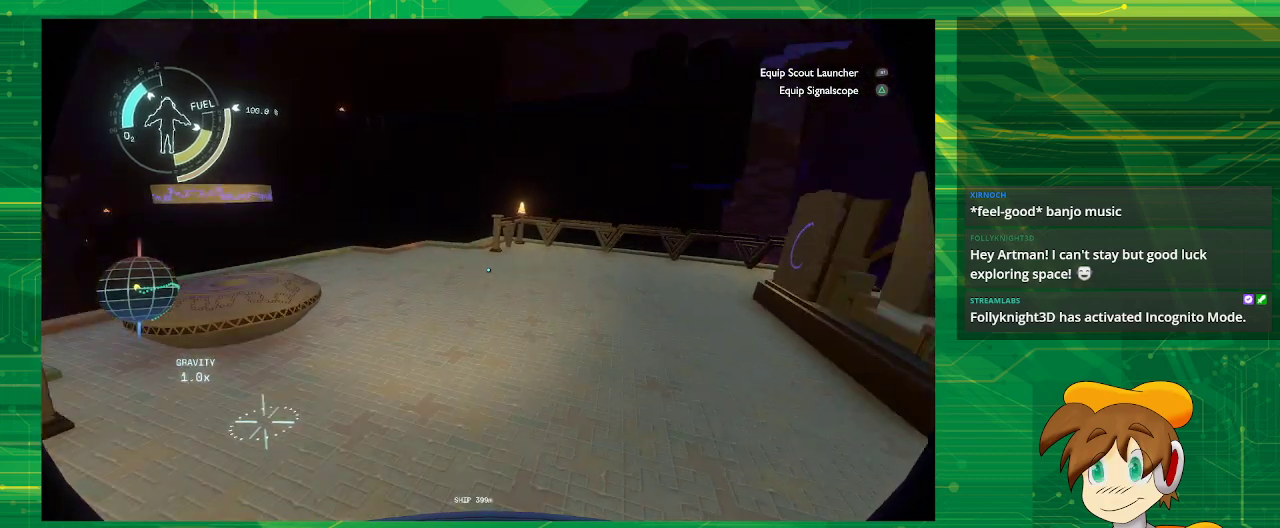
{"buttons": [], "left_stick": "up-left", "right_stick": "right", "events": [[67, "right_stick", "right"], [317, "left_stick", "up-left"]]}
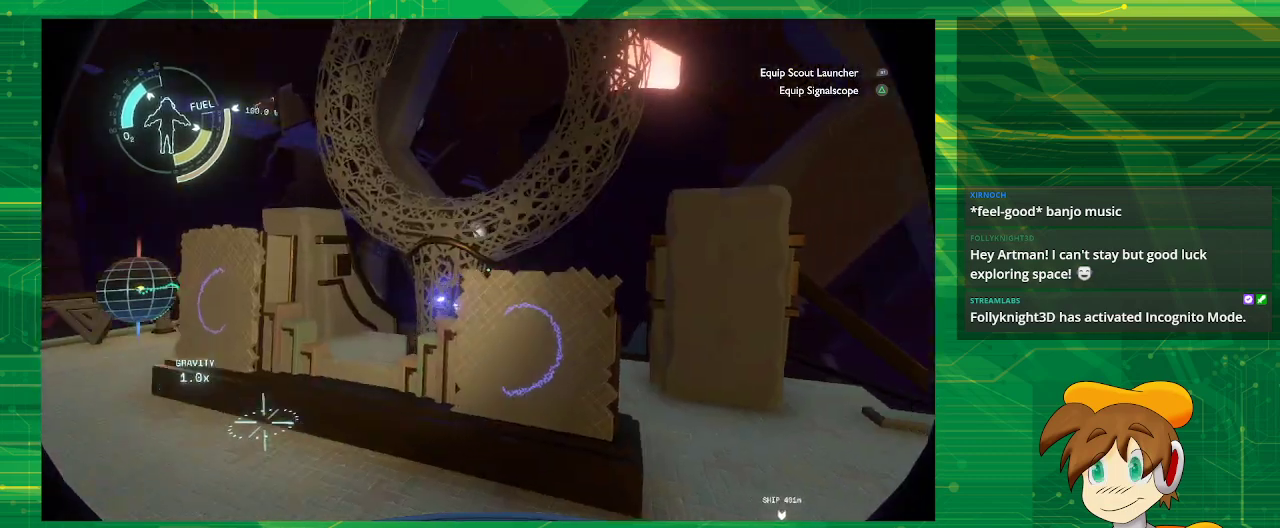
{"buttons": [], "left_stick": "left", "right_stick": "center", "events": [[83, "left_stick", "left"], [317, "right_stick", "center"]]}
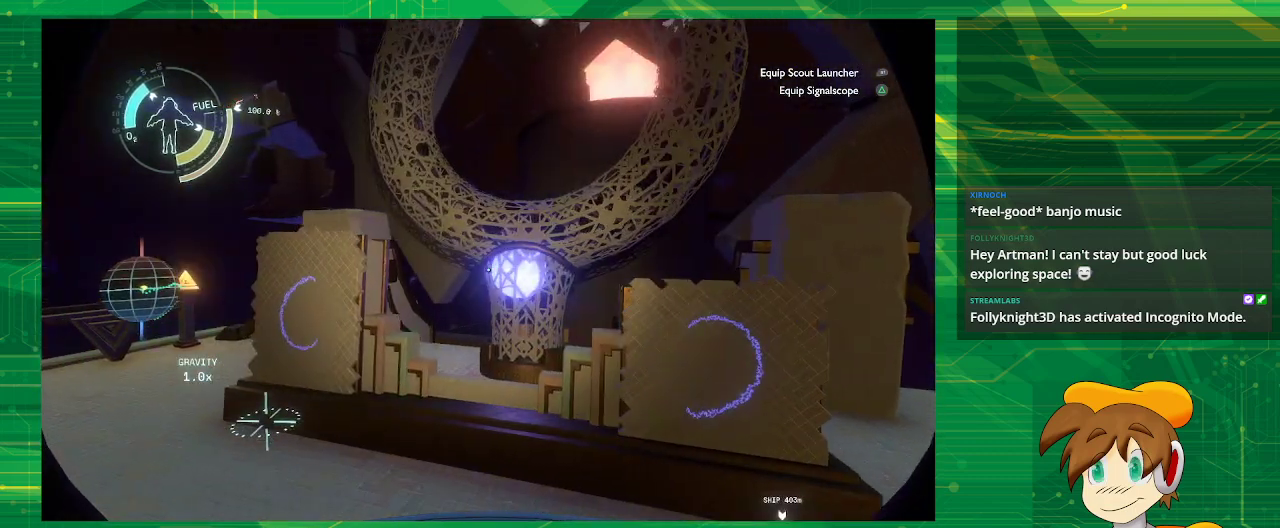
{"buttons": [], "left_stick": "left", "right_stick": "center", "events": []}
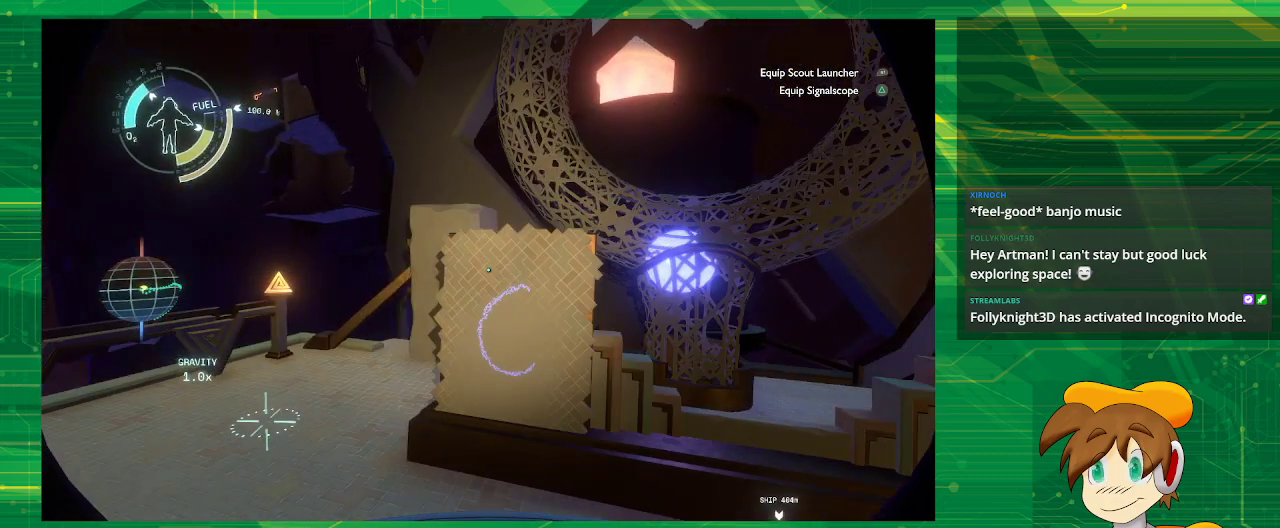
{"buttons": [], "left_stick": "left", "right_stick": "center", "events": []}
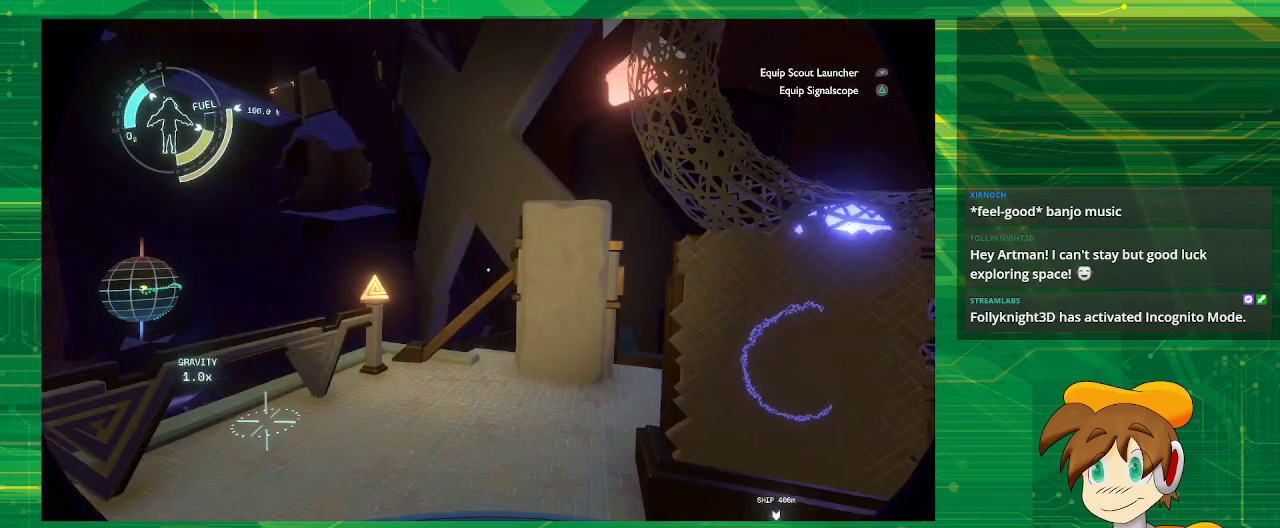
{"buttons": [], "left_stick": "right", "right_stick": "right", "events": [[133, "left_stick", "center"], [300, "right_stick", "right"], [367, "left_stick", "right"]]}
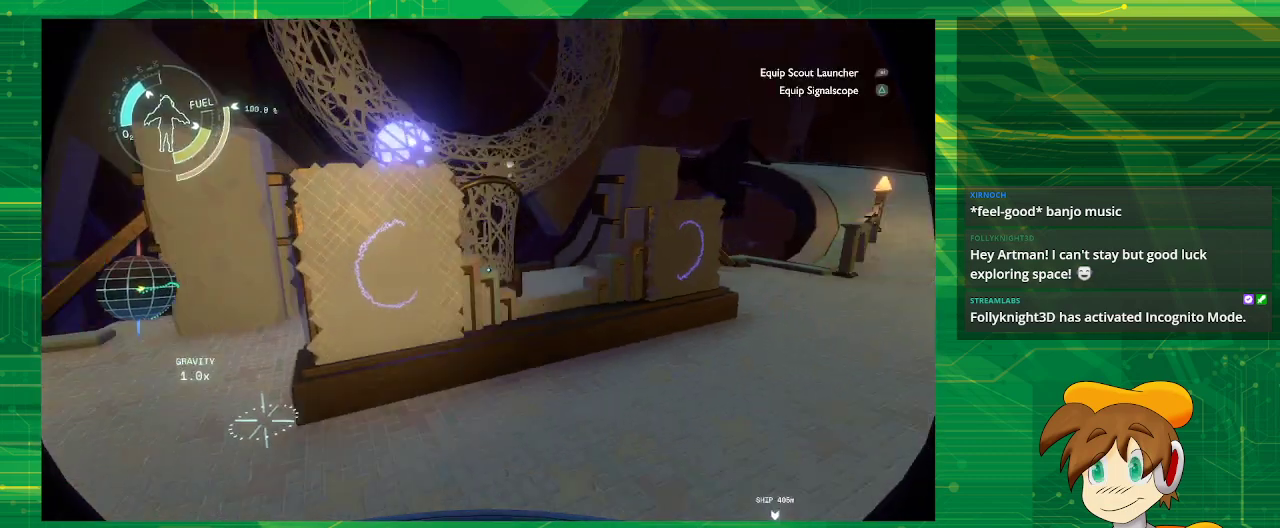
{"buttons": [], "left_stick": "up", "right_stick": "up-right", "events": [[450, "left_stick", "up"], [450, "right_stick", "up-right"]]}
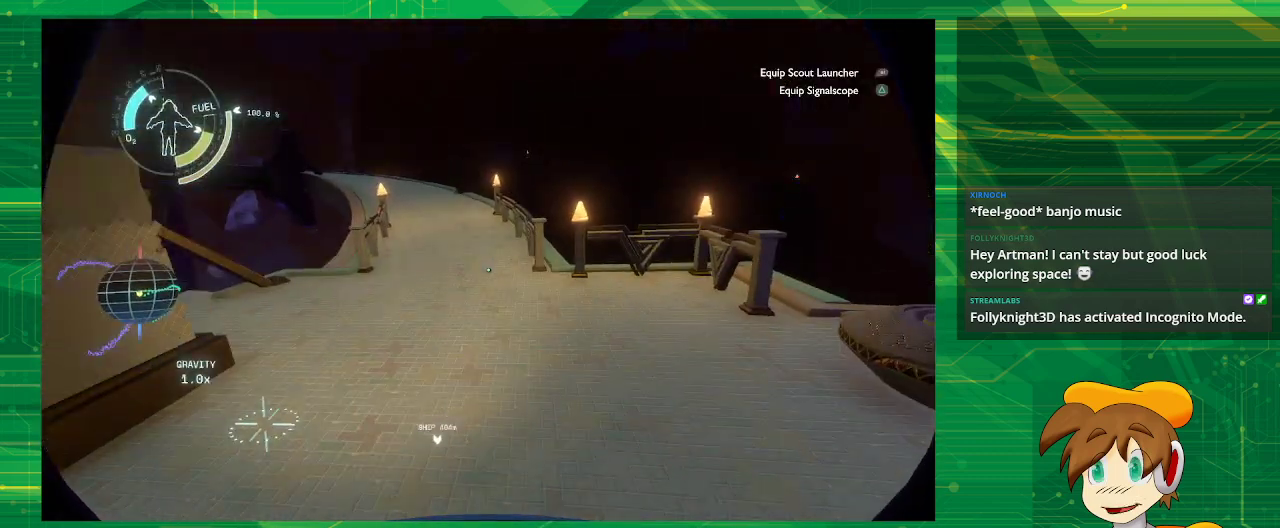
{"buttons": [], "left_stick": "up", "right_stick": "center", "events": [[133, "right_stick", "center"]]}
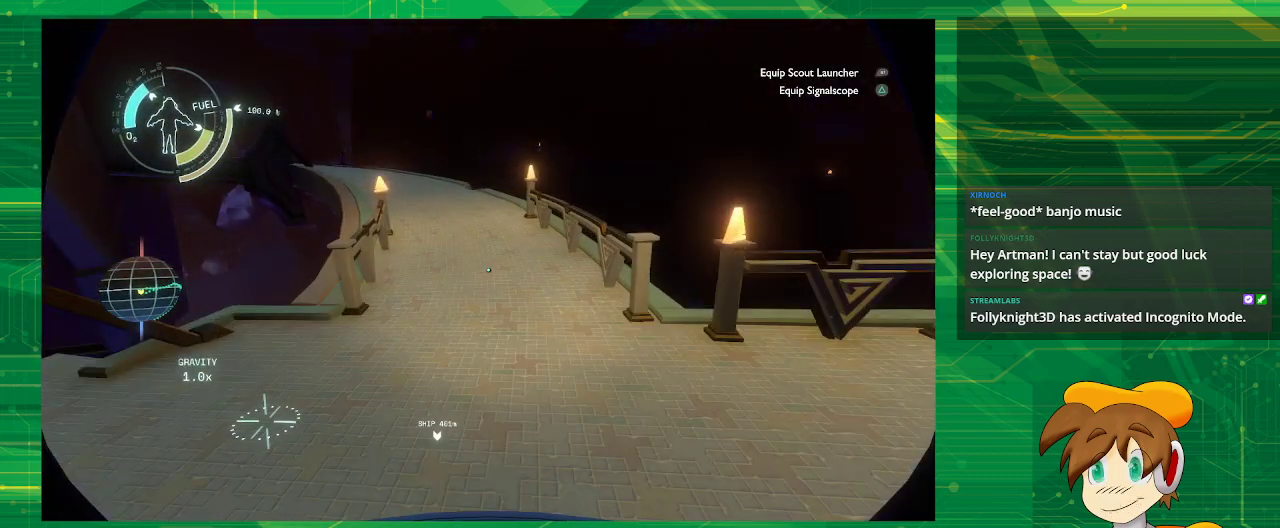
{"buttons": [], "left_stick": "up", "right_stick": "center", "events": []}
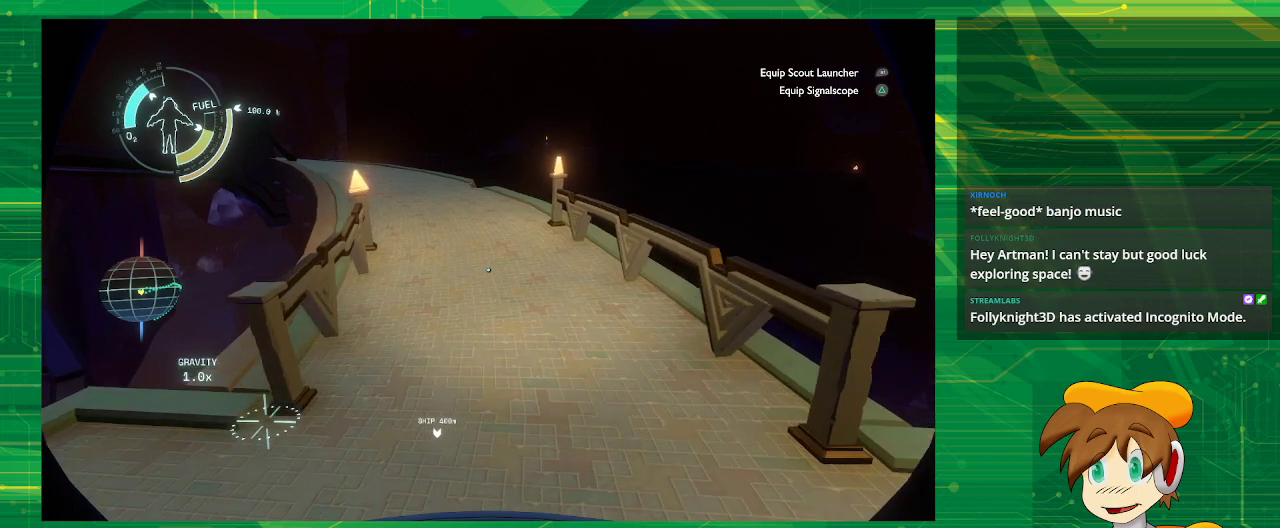
{"buttons": [], "left_stick": "up", "right_stick": "center", "events": []}
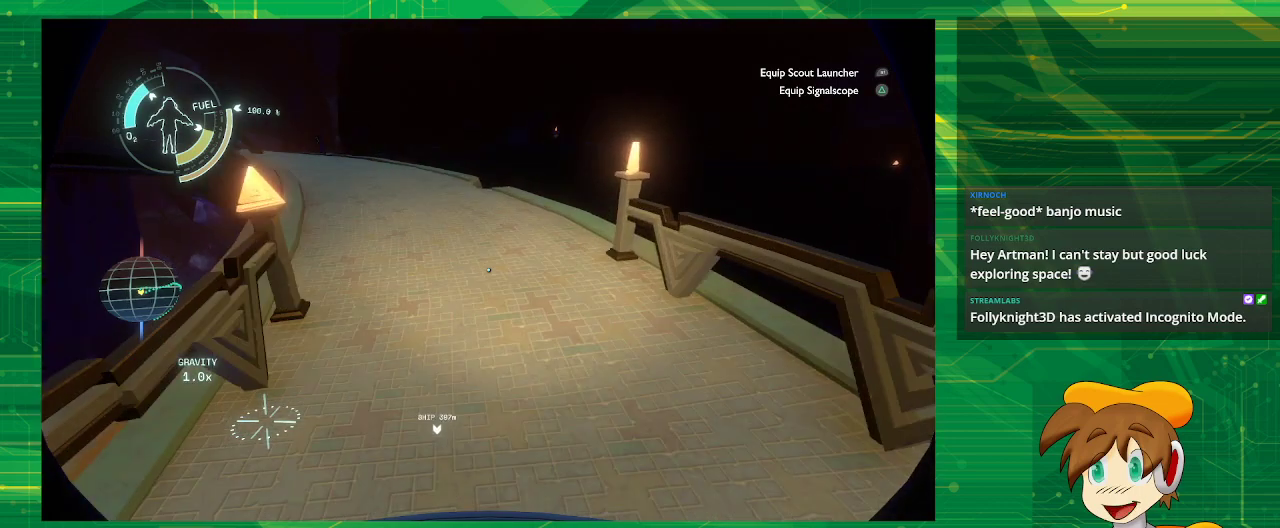
{"buttons": [], "left_stick": "up", "right_stick": "left", "events": [[400, "right_stick", "left"]]}
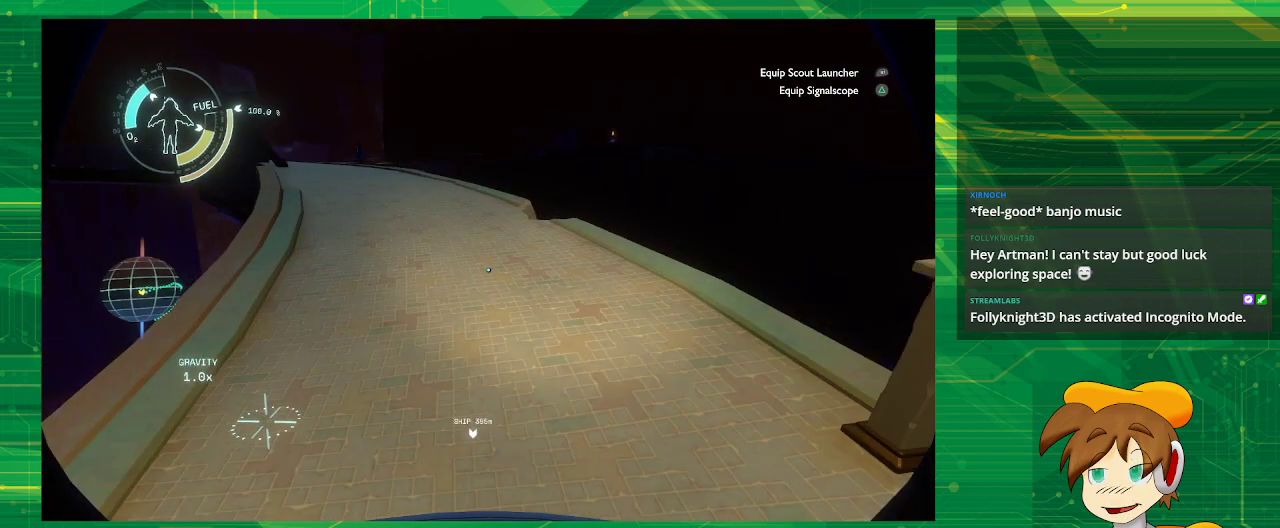
{"buttons": [], "left_stick": "up", "right_stick": "left", "events": [[83, "right_stick", "center"], [450, "right_stick", "left"]]}
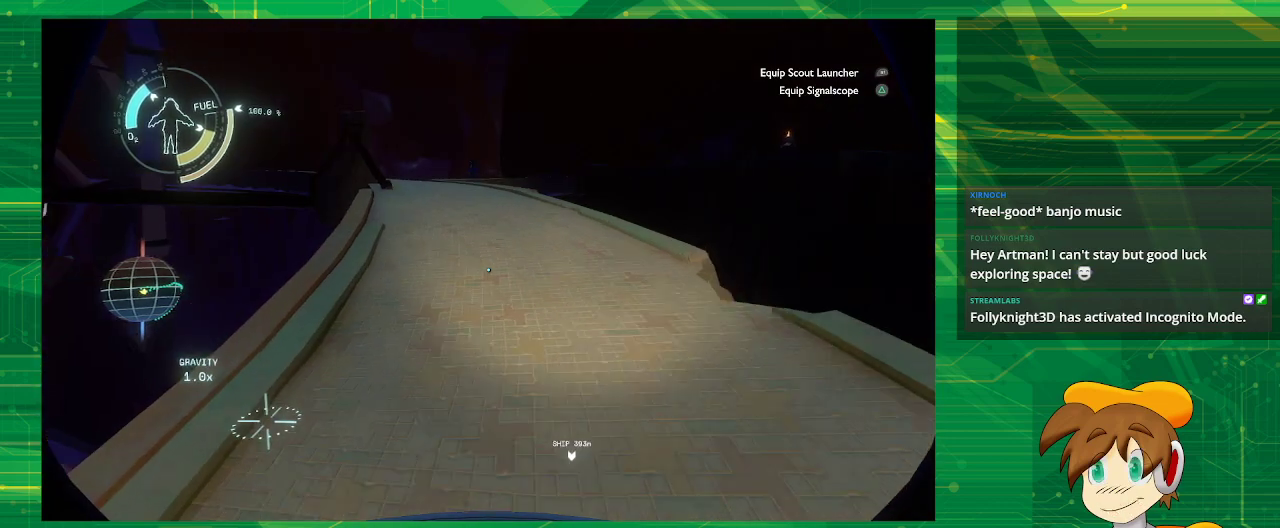
{"buttons": [], "left_stick": "up", "right_stick": "center", "events": [[117, "right_stick", "center"]]}
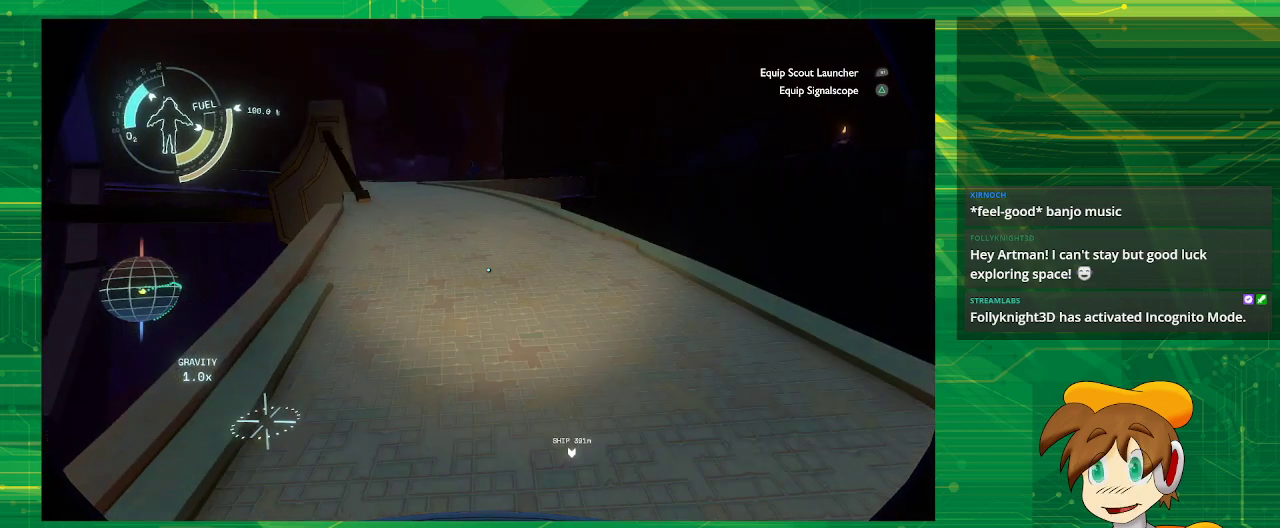
{"buttons": [], "left_stick": "up", "right_stick": "center", "events": [[350, "right_stick", "left"], [483, "right_stick", "center"]]}
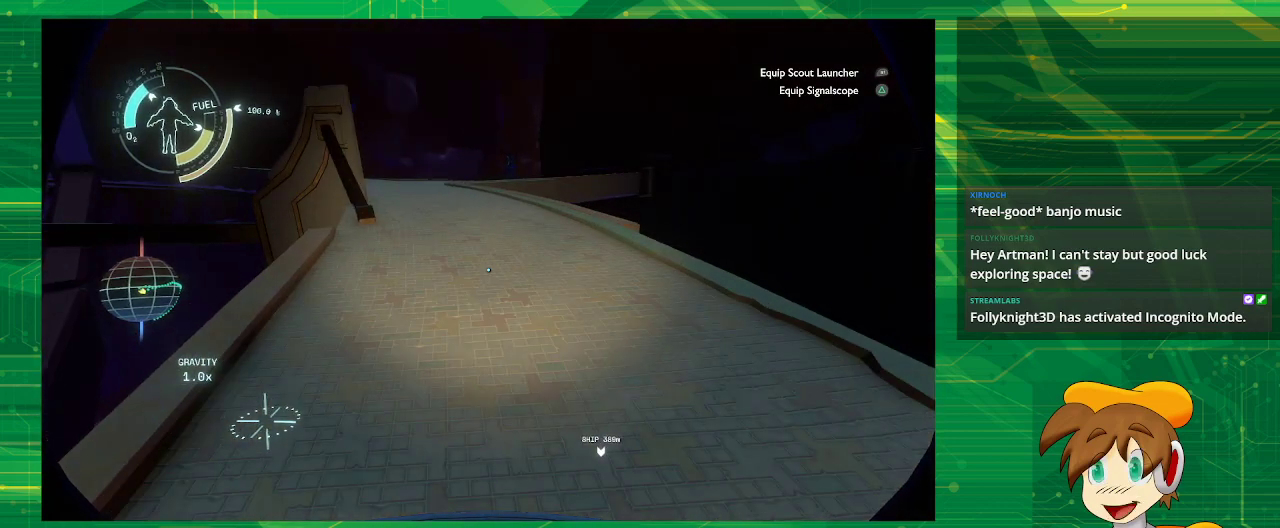
{"buttons": [], "left_stick": "up", "right_stick": "center", "events": []}
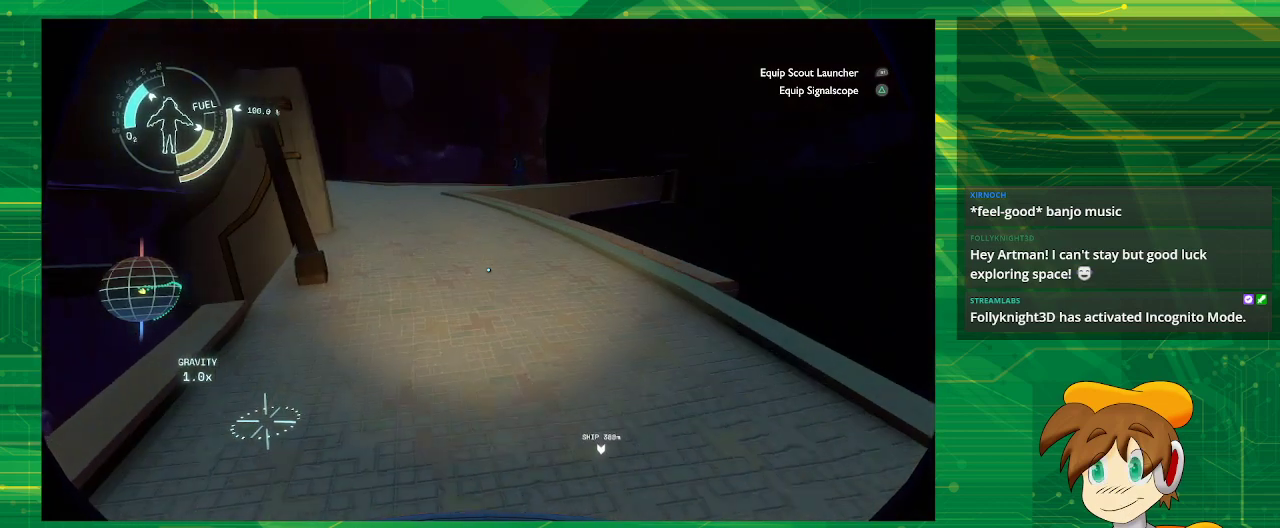
{"buttons": [], "left_stick": "up", "right_stick": "center", "events": []}
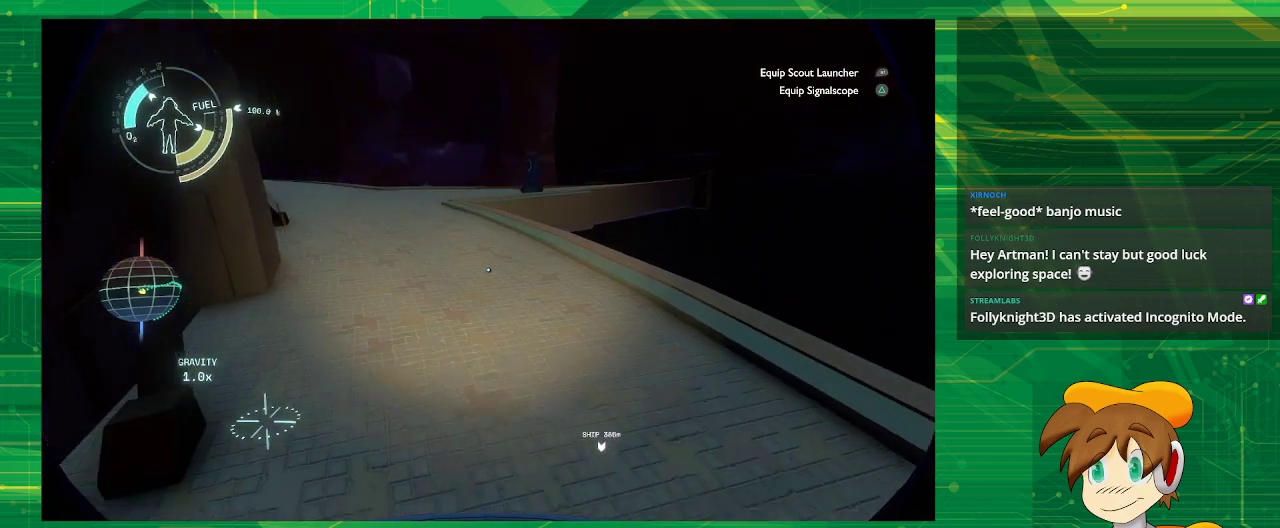
{"buttons": [], "left_stick": "up", "right_stick": "center", "events": []}
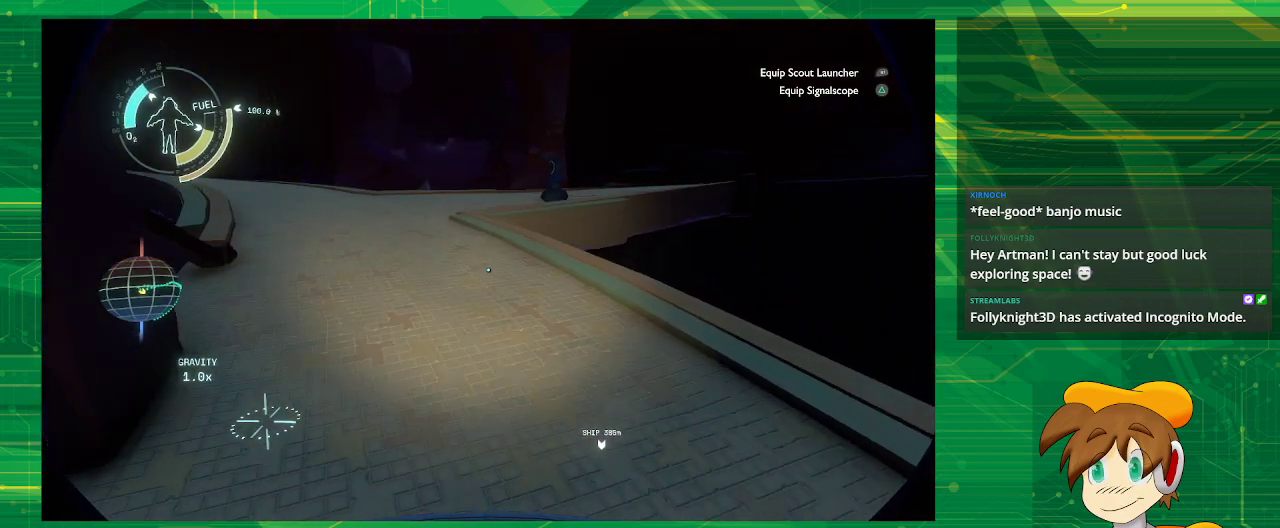
{"buttons": [], "left_stick": "up-left", "right_stick": "center", "events": [[267, "left_stick", "up-left"]]}
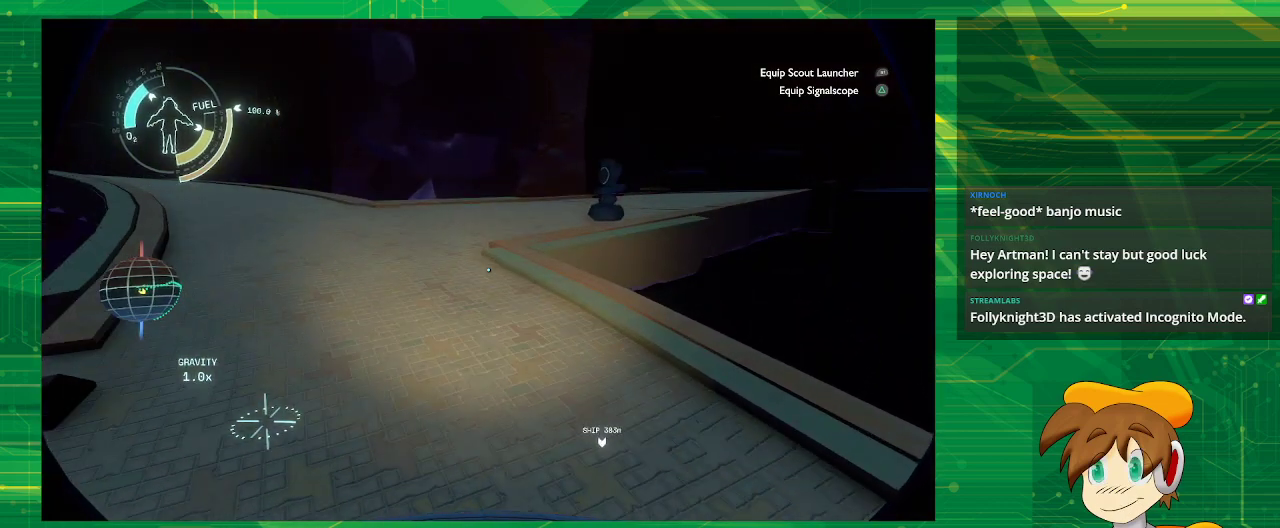
{"buttons": [], "left_stick": "up-left", "right_stick": "right", "events": [[317, "right_stick", "right"]]}
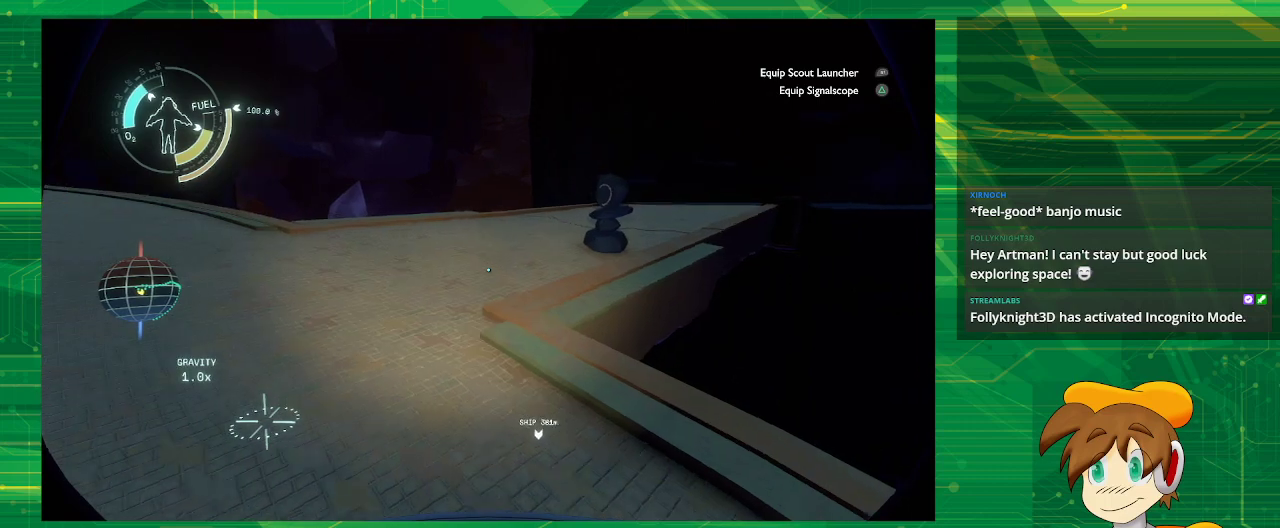
{"buttons": [], "left_stick": "up-left", "right_stick": "right", "events": []}
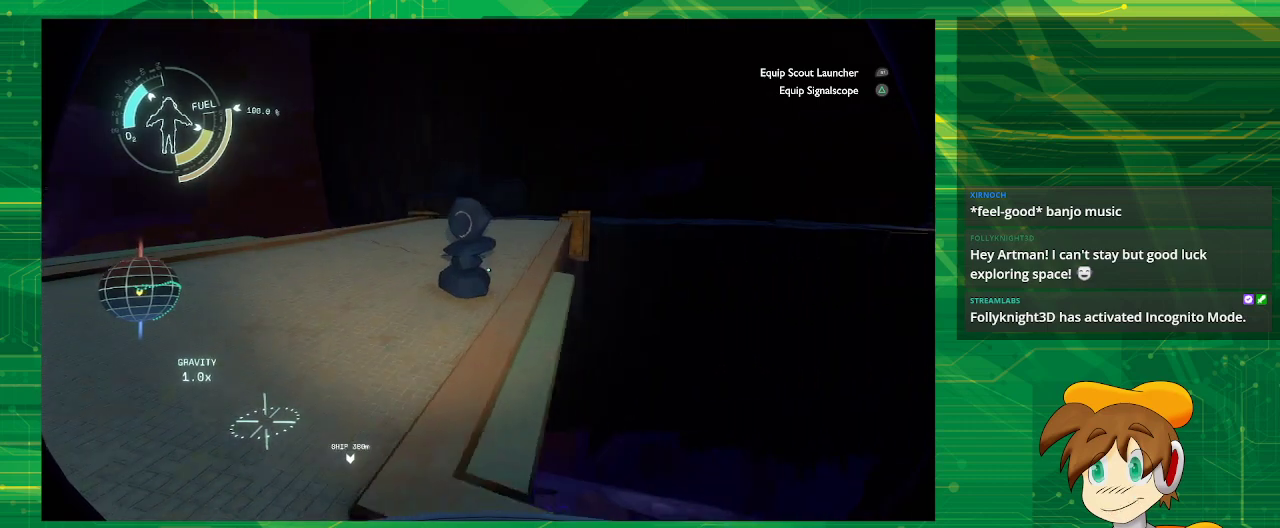
{"buttons": [], "left_stick": "up-left", "right_stick": "center", "events": [[300, "right_stick", "center"]]}
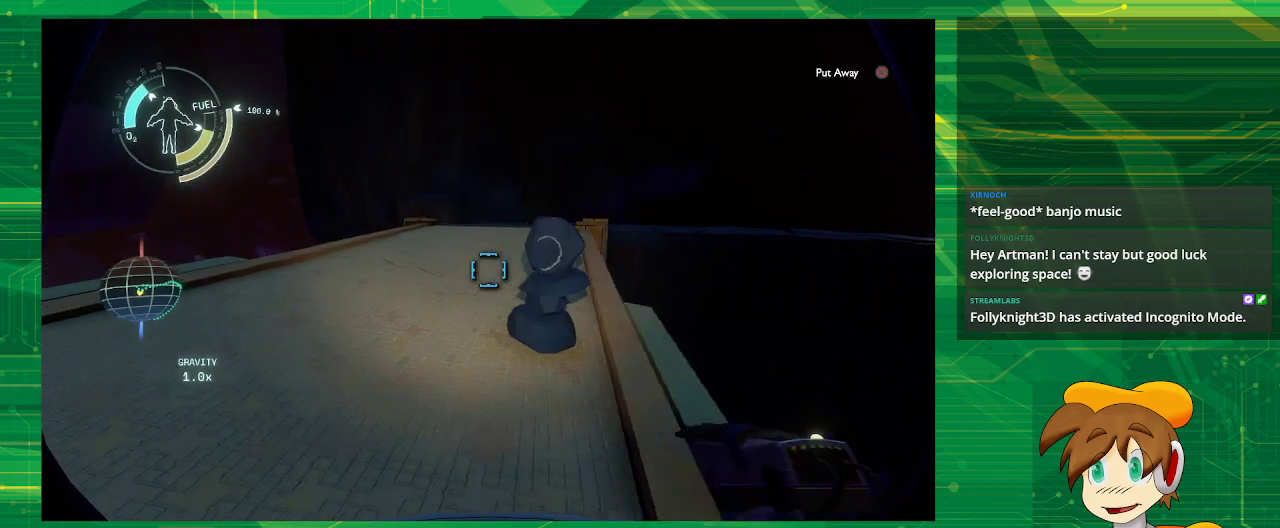
{"buttons": [], "left_stick": "up-left", "right_stick": "right", "events": [[233, "right_stick", "right"]]}
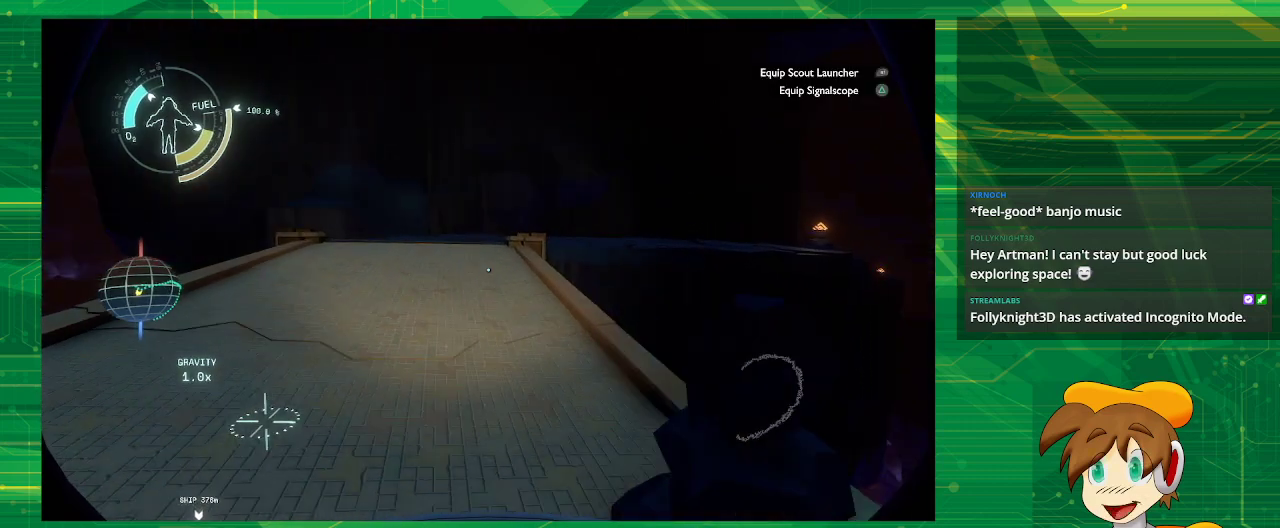
{"buttons": [], "left_stick": "up-left", "right_stick": "center", "events": [[400, "right_stick", "center"]]}
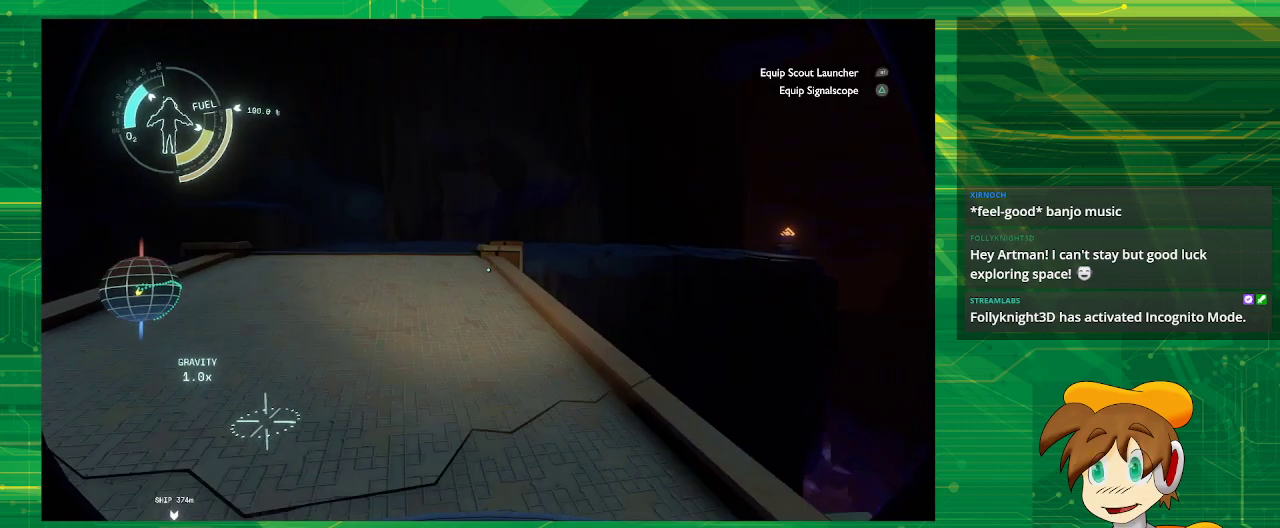
{"buttons": [], "left_stick": "up-left", "right_stick": "center", "events": []}
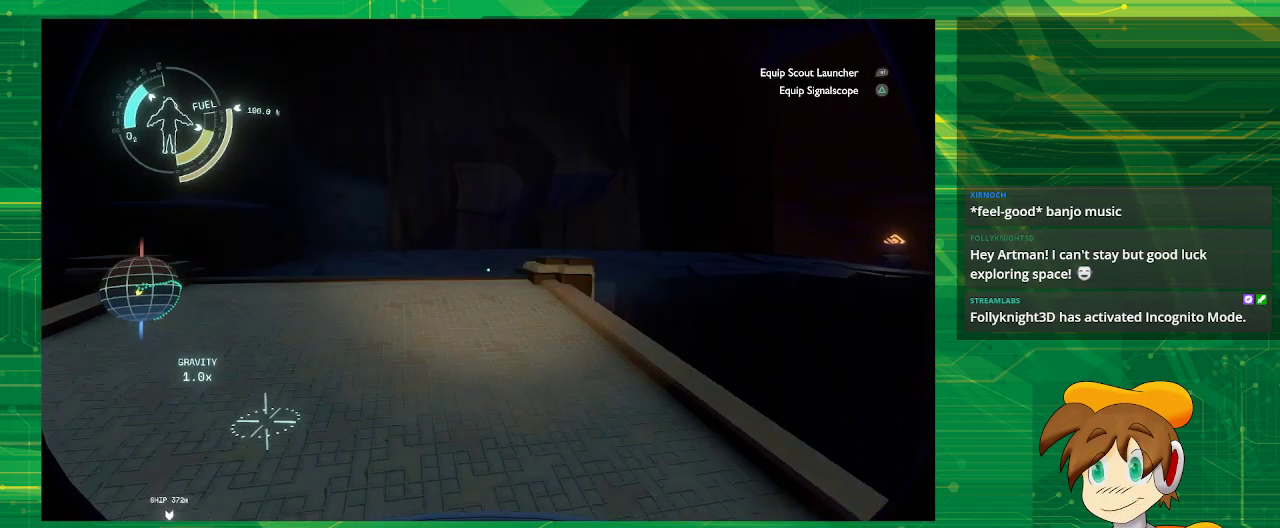
{"buttons": [], "left_stick": "up", "right_stick": "center", "events": [[467, "left_stick", "up"]]}